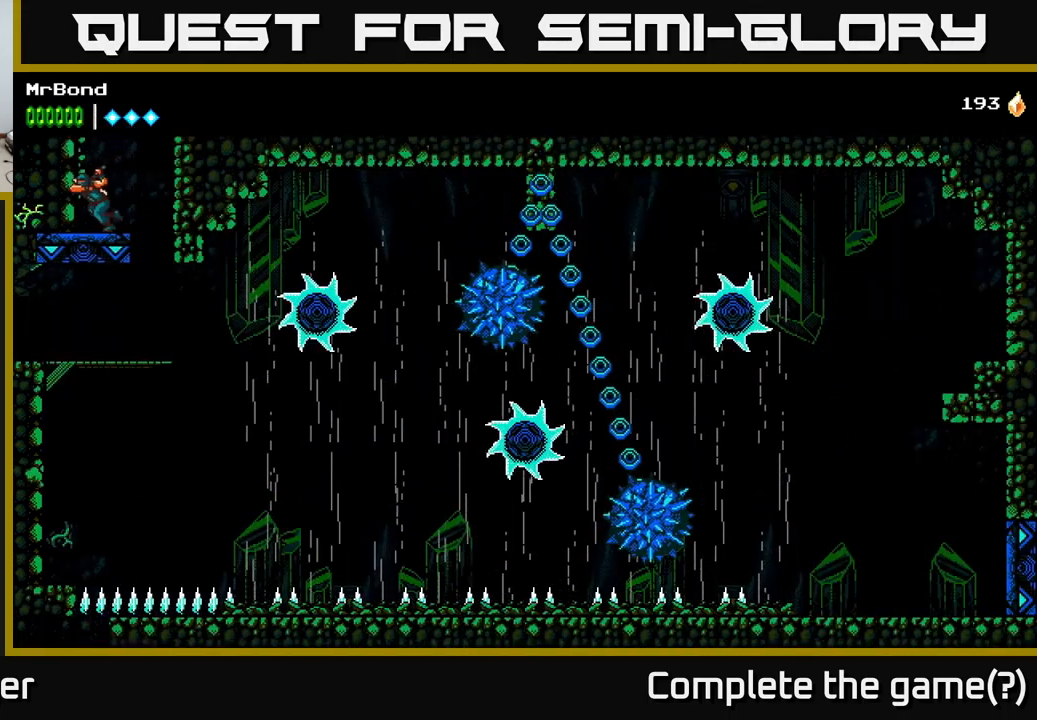
Gameplay with a controller (Xbox layout); each line is a JSON object with the inputs held at the frame after it. "events" lists button and stick changes between this image and that frame as [ms after this image, input, new state], when the widget could be followed in between.
{"buttons": ["DPAD_LEFT"], "left_stick": "center", "right_stick": "center", "events": [[100, "DPAD_RIGHT", "down"], [400, "DPAD_RIGHT", "up"], [467, "DPAD_LEFT", "down"]]}
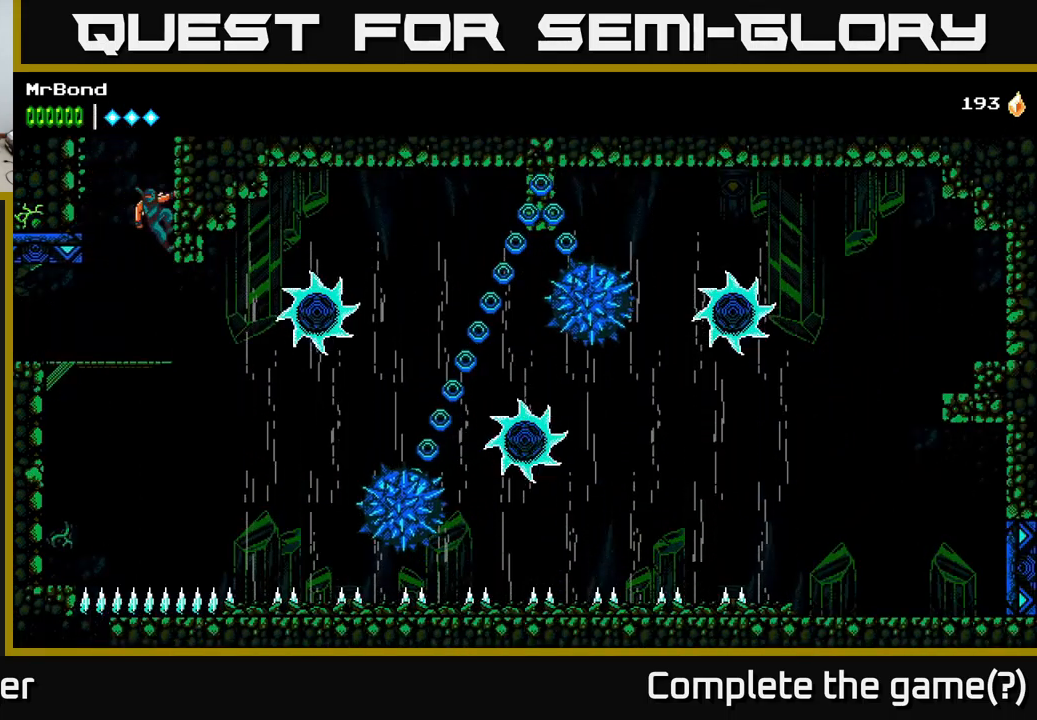
{"buttons": ["DPAD_LEFT"], "left_stick": "center", "right_stick": "center", "events": []}
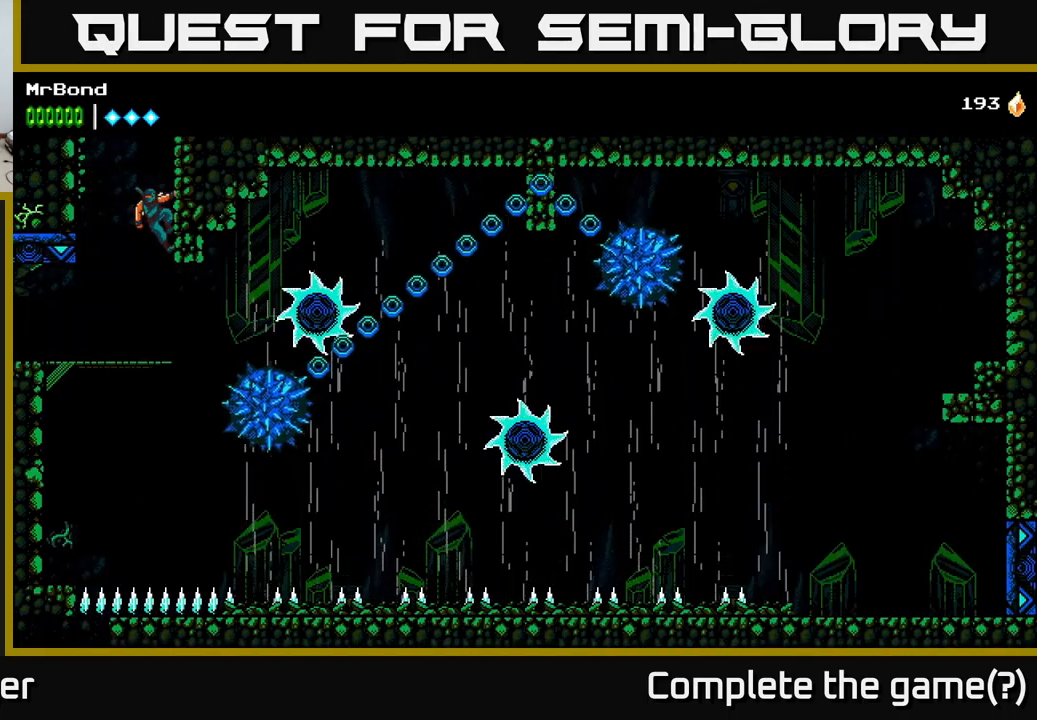
{"buttons": [], "left_stick": "center", "right_stick": "center", "events": [[33, "A", "down"], [67, "DPAD_LEFT", "up"], [100, "A", "up"]]}
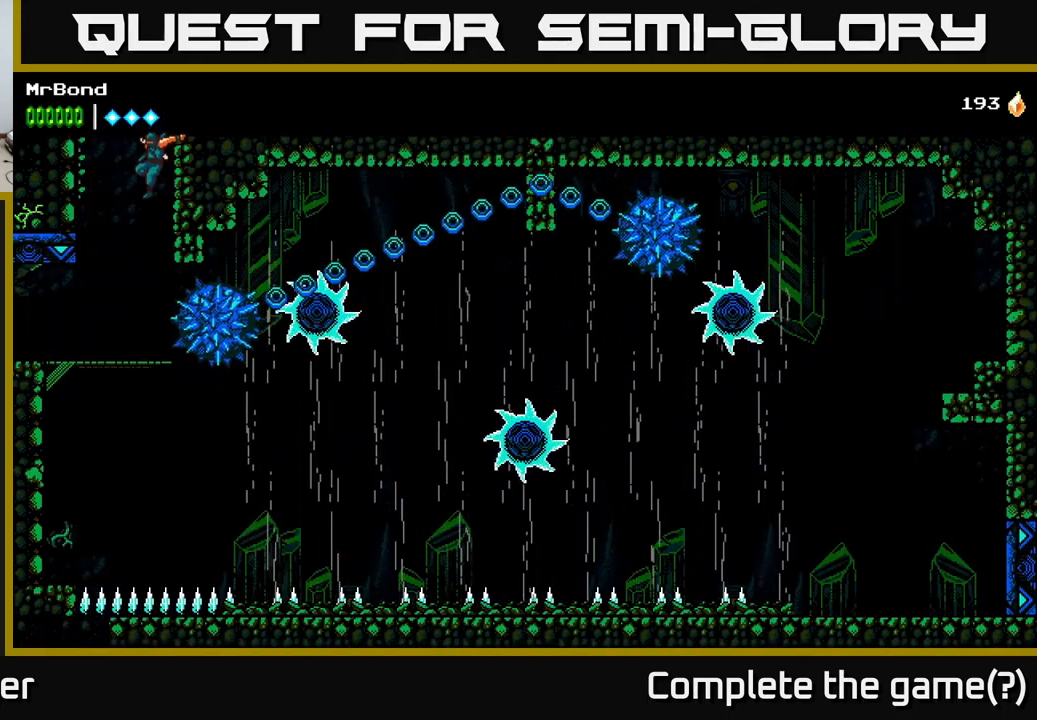
{"buttons": ["DPAD_LEFT"], "left_stick": "center", "right_stick": "center", "events": [[33, "DPAD_LEFT", "down"]]}
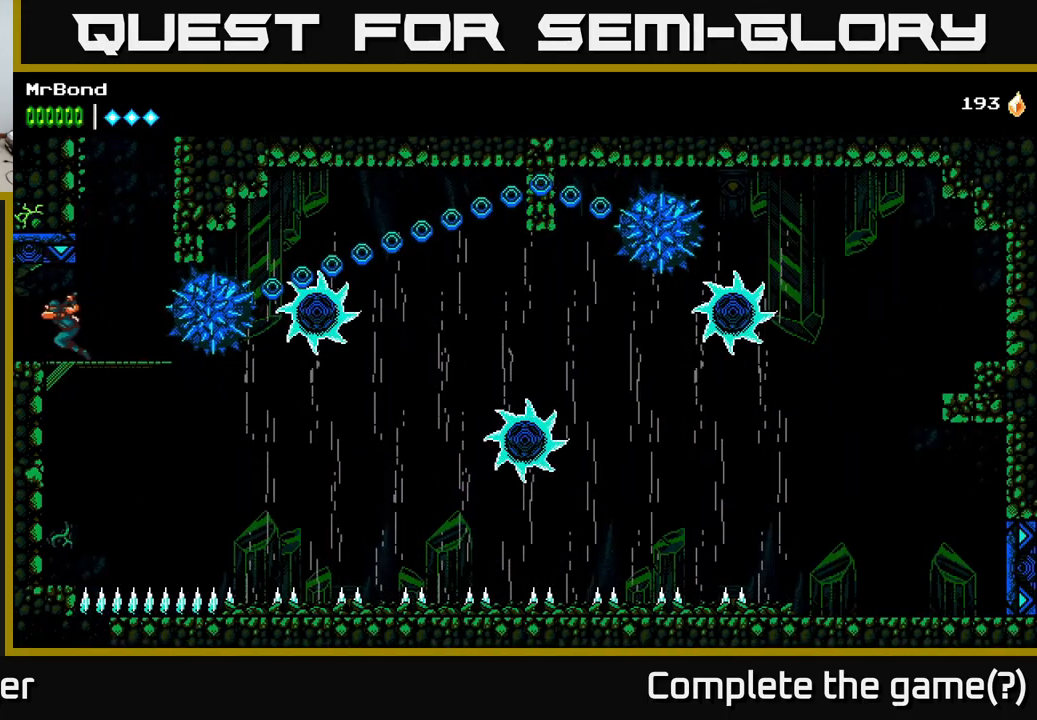
{"buttons": ["DPAD_LEFT"], "left_stick": "center", "right_stick": "center", "events": []}
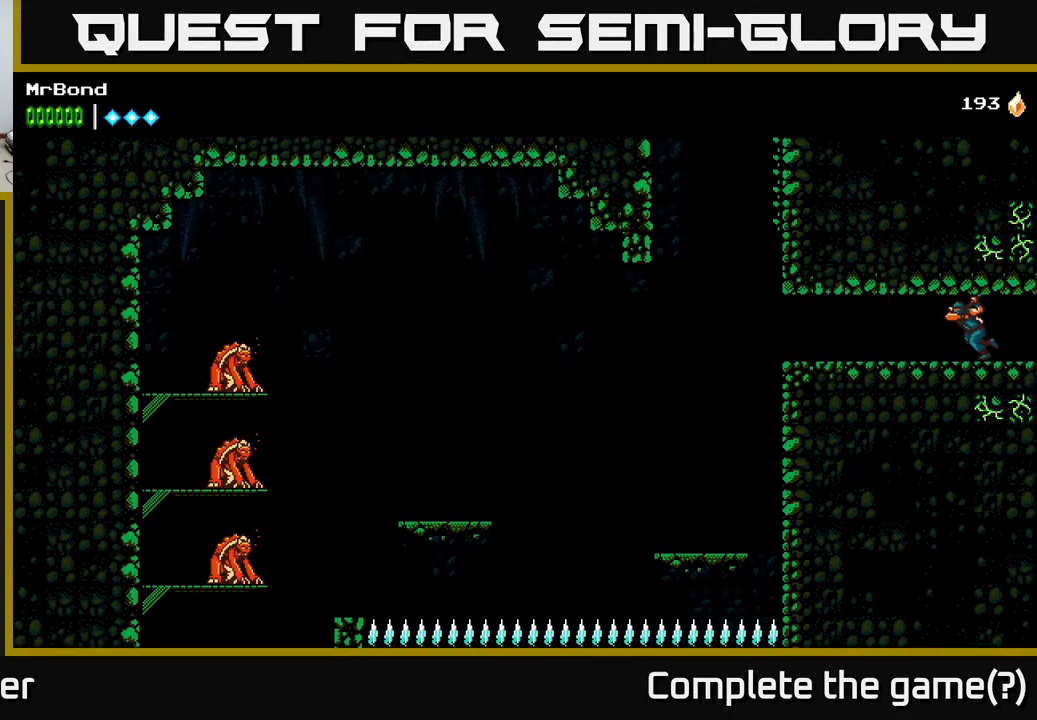
{"buttons": ["DPAD_LEFT"], "left_stick": "center", "right_stick": "center", "events": []}
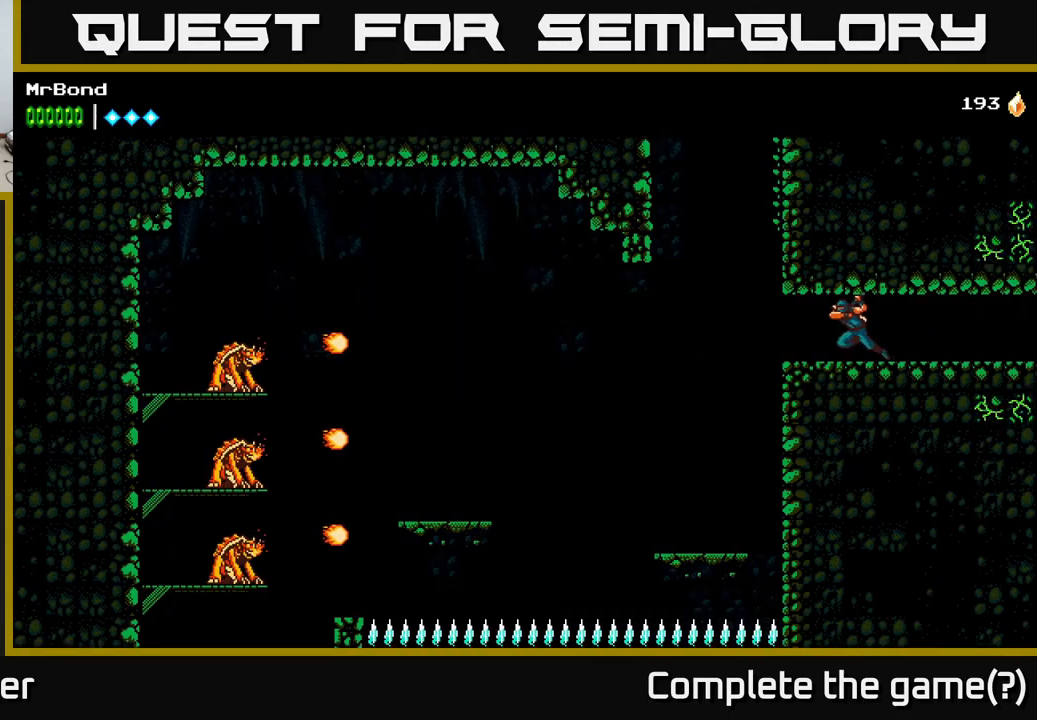
{"buttons": ["DPAD_LEFT"], "left_stick": "center", "right_stick": "center", "events": []}
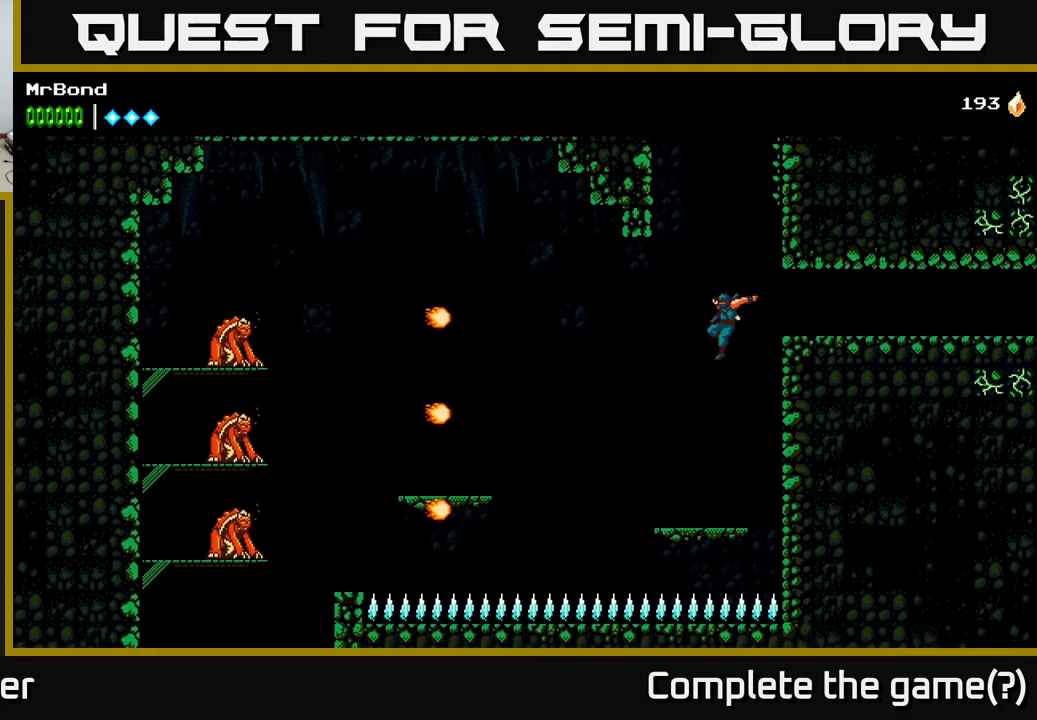
{"buttons": ["A", "DPAD_LEFT"], "left_stick": "center", "right_stick": "center", "events": [[83, "DPAD_LEFT", "up"], [350, "DPAD_LEFT", "down"], [433, "A", "down"]]}
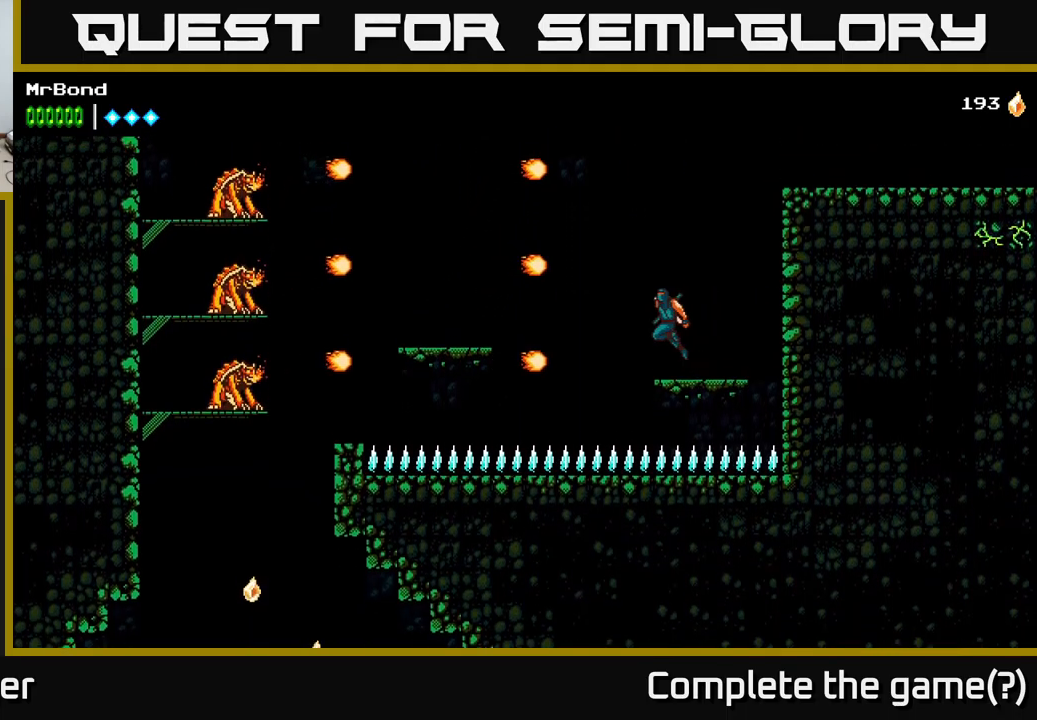
{"buttons": ["X", "DPAD_LEFT"], "left_stick": "center", "right_stick": "center", "events": [[17, "X", "down"], [150, "X", "up"], [167, "A", "up"], [500, "X", "down"]]}
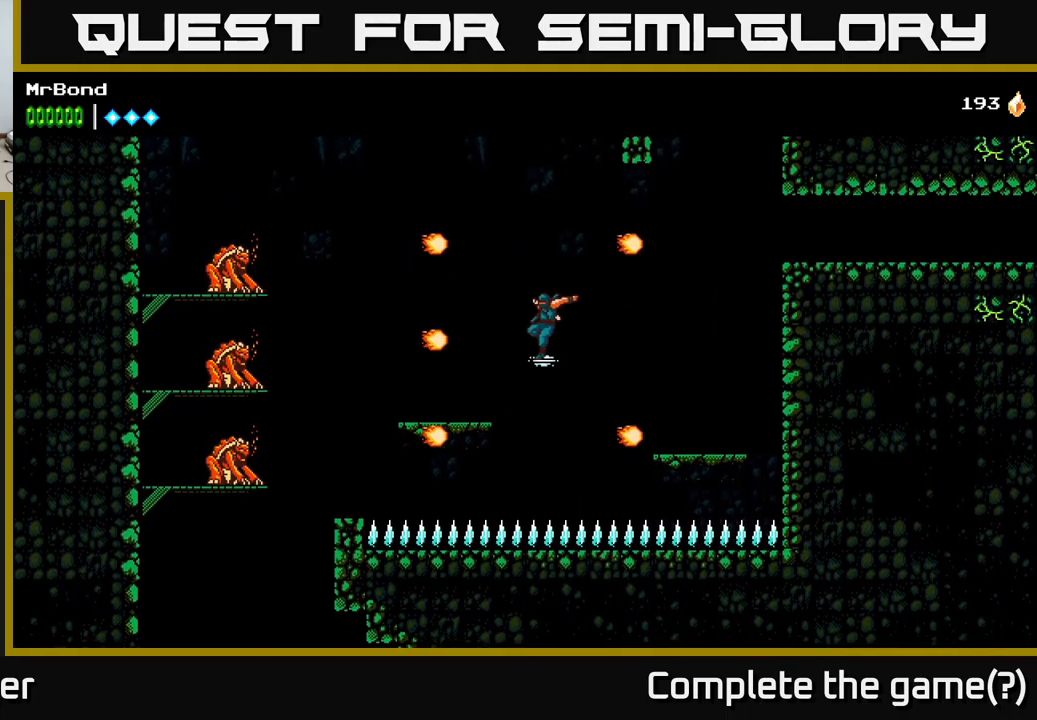
{"buttons": ["A", "DPAD_LEFT"], "left_stick": "center", "right_stick": "center", "events": [[150, "X", "up"], [167, "A", "down"], [167, "X", "down"], [183, "X", "up"]]}
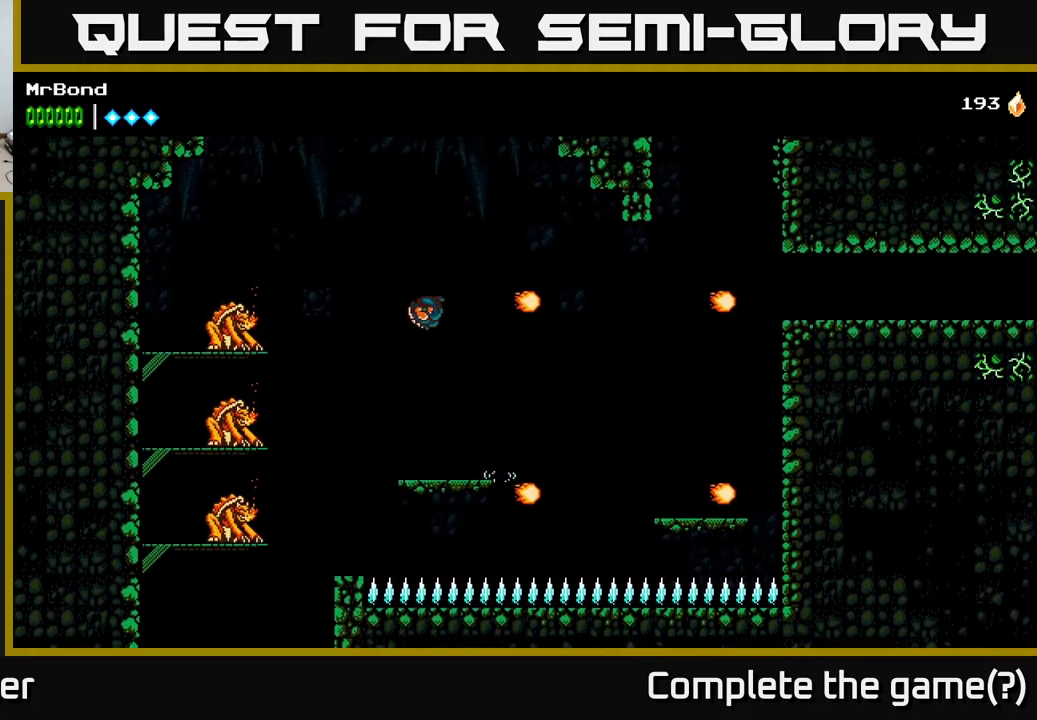
{"buttons": [], "left_stick": "center", "right_stick": "center", "events": [[267, "X", "down"], [300, "A", "up"], [417, "X", "up"], [450, "DPAD_LEFT", "up"]]}
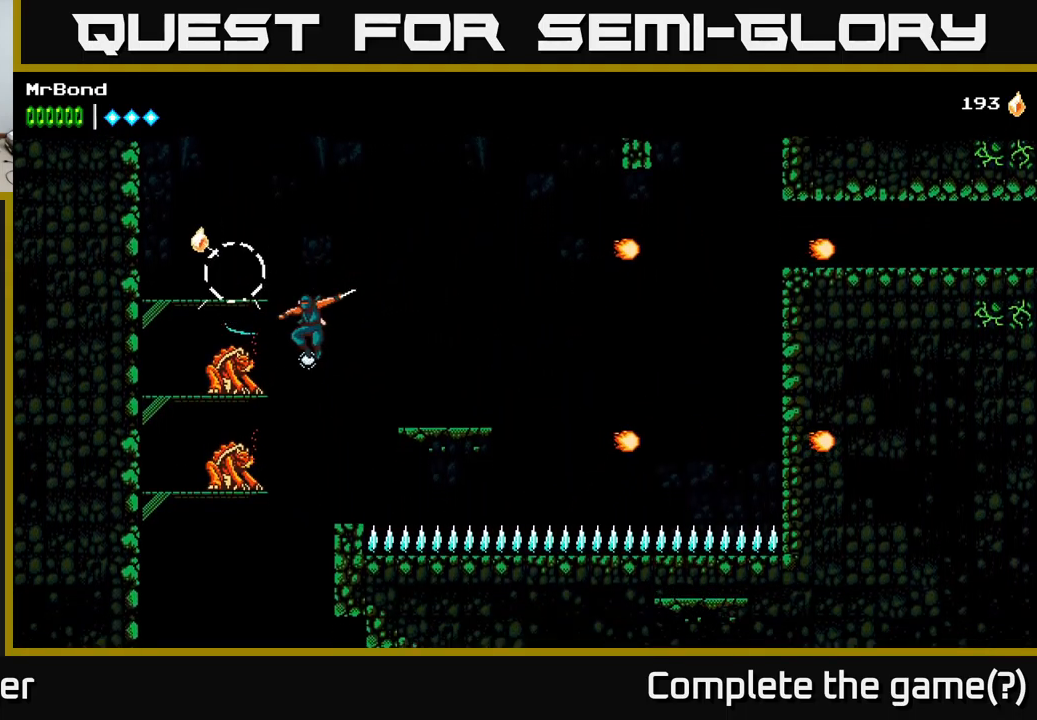
{"buttons": ["A", "DPAD_LEFT"], "left_stick": "center", "right_stick": "center", "events": [[67, "X", "down"], [183, "X", "up"], [300, "X", "down"], [383, "DPAD_LEFT", "down"], [400, "A", "down"], [417, "X", "up"]]}
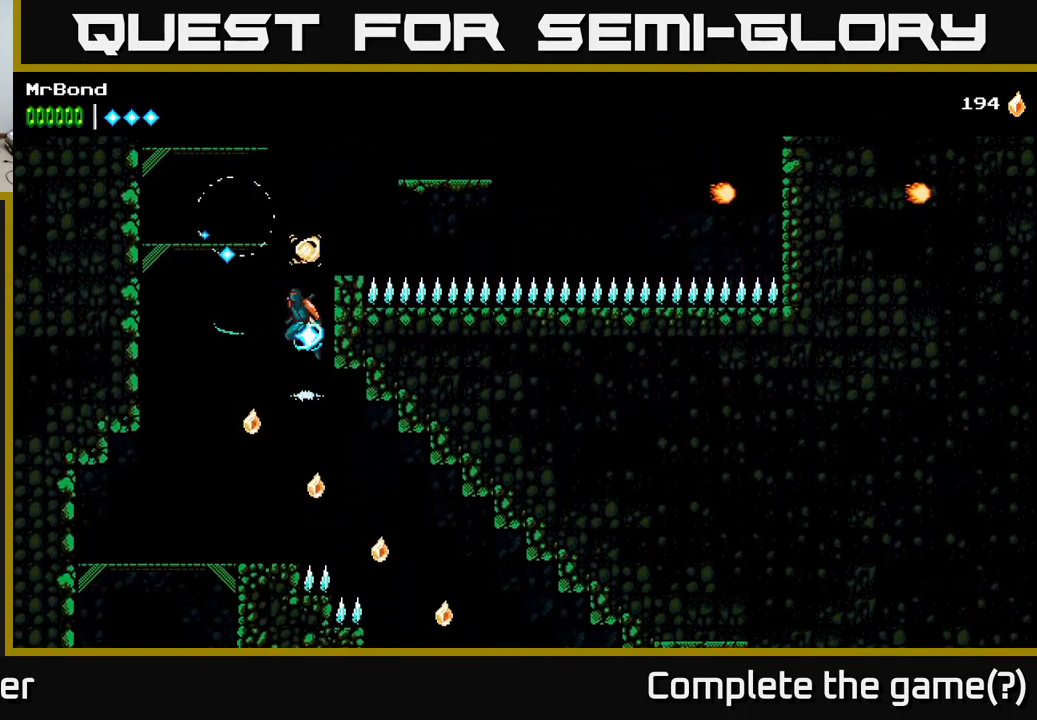
{"buttons": [], "left_stick": "center", "right_stick": "center", "events": [[17, "DPAD_LEFT", "up"], [317, "A", "up"]]}
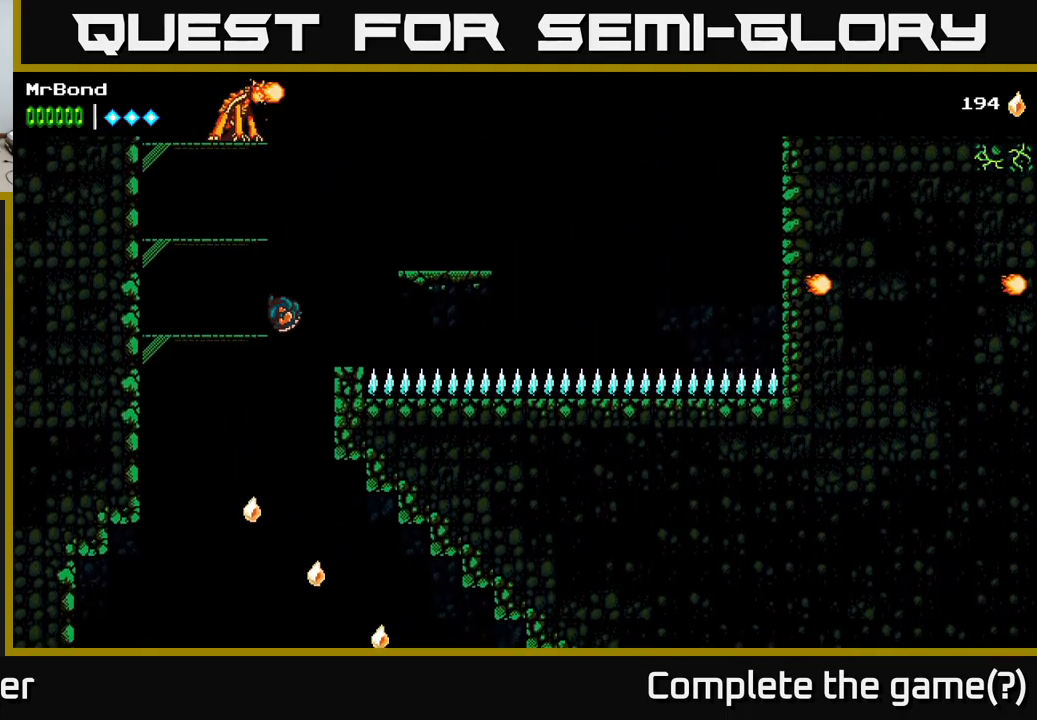
{"buttons": ["A"], "left_stick": "center", "right_stick": "center", "events": [[300, "DPAD_LEFT", "down"], [333, "A", "down"], [467, "DPAD_LEFT", "up"]]}
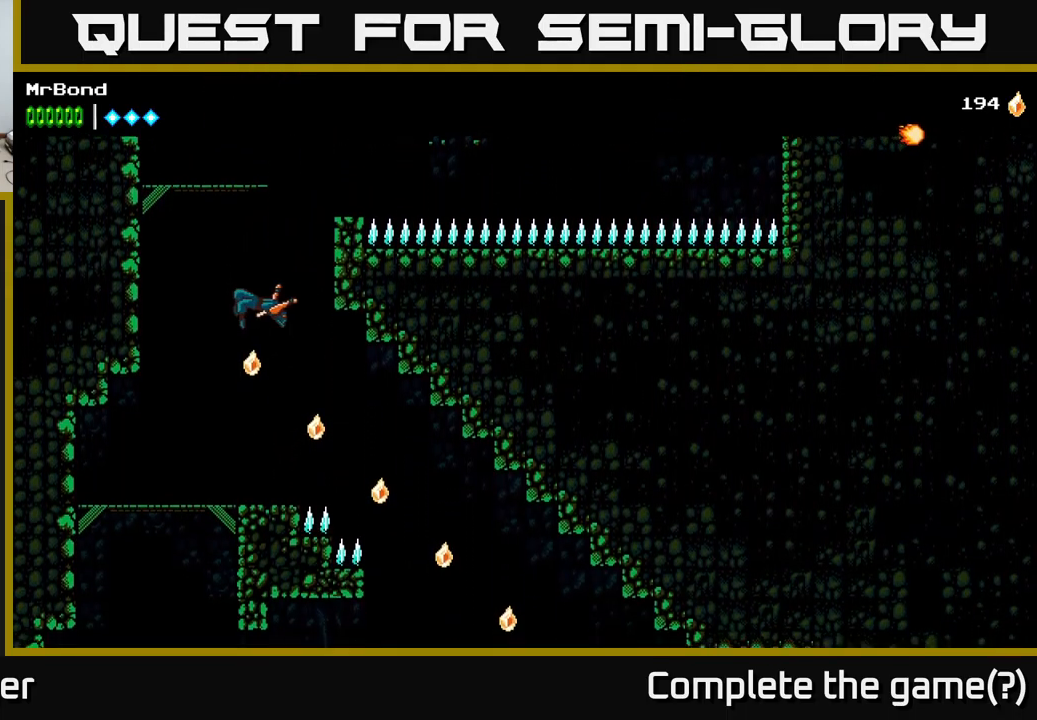
{"buttons": ["A", "DPAD_RIGHT"], "left_stick": "center", "right_stick": "center", "events": [[83, "DPAD_RIGHT", "down"], [283, "DPAD_RIGHT", "up"], [417, "DPAD_RIGHT", "down"]]}
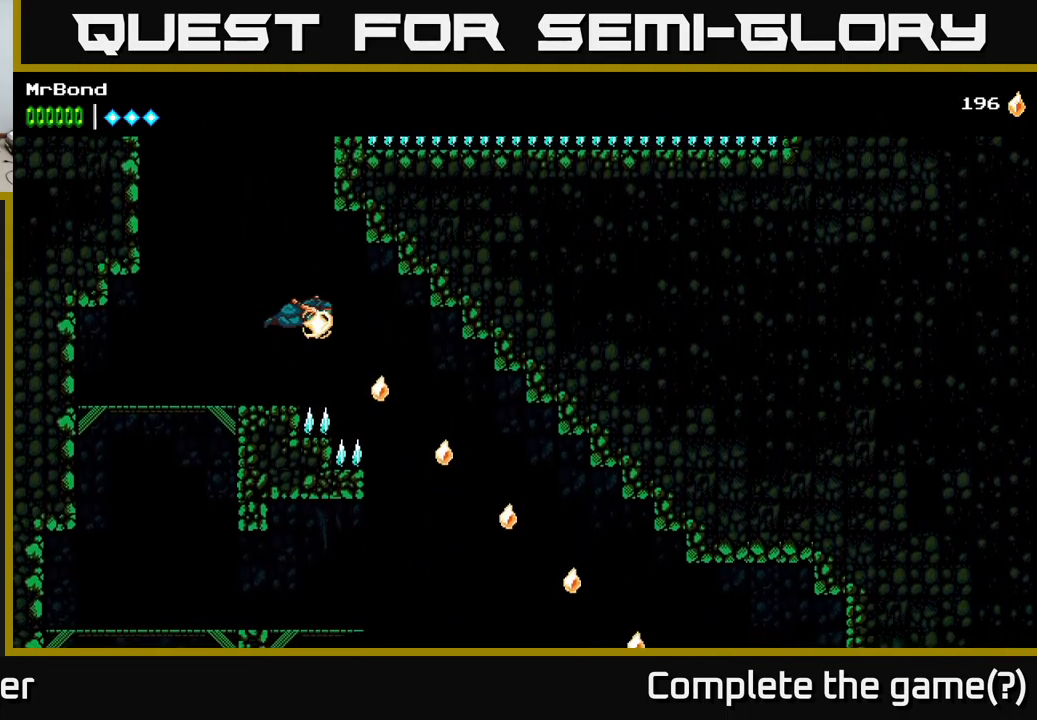
{"buttons": ["A", "DPAD_RIGHT"], "left_stick": "center", "right_stick": "center", "events": []}
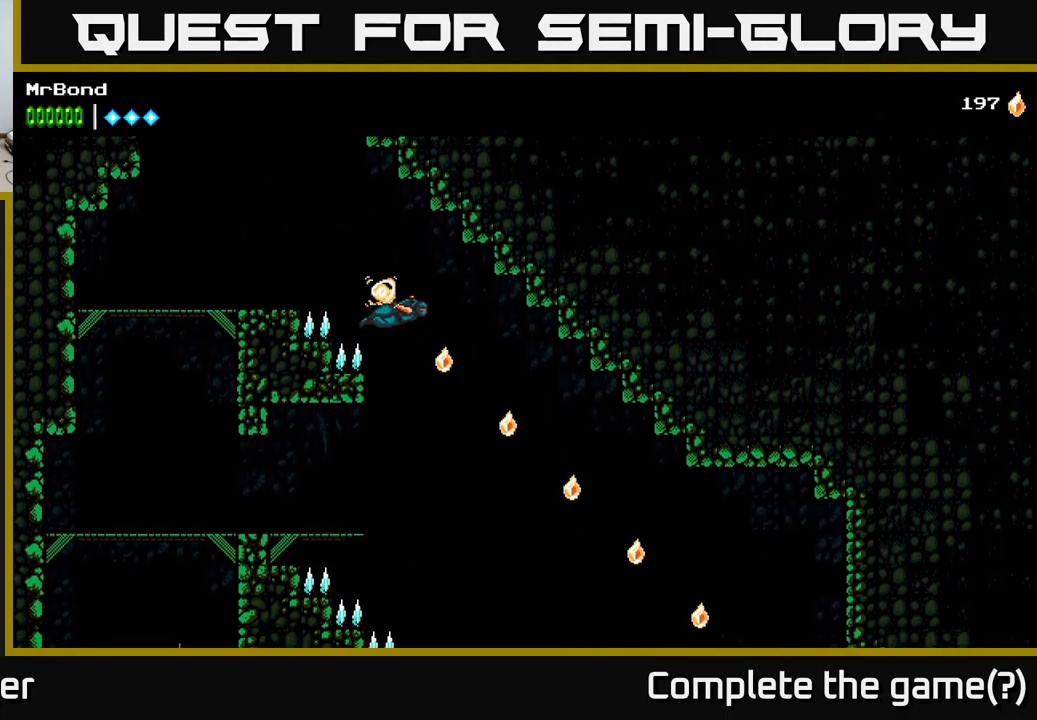
{"buttons": ["A", "DPAD_RIGHT"], "left_stick": "center", "right_stick": "center", "events": []}
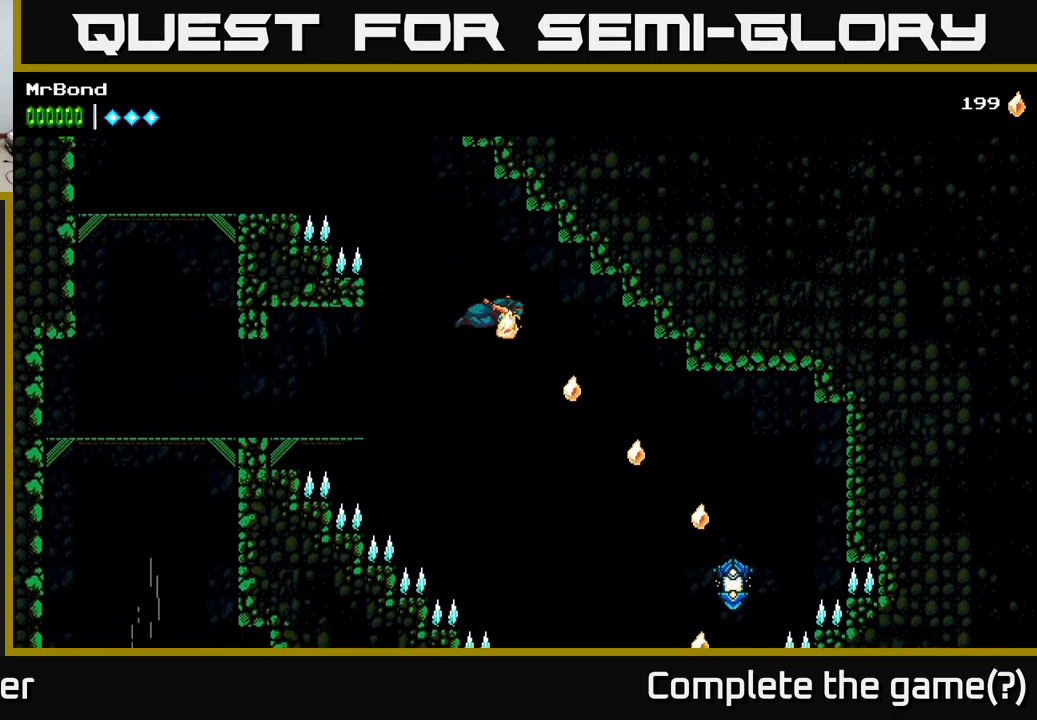
{"buttons": ["A", "DPAD_RIGHT"], "left_stick": "center", "right_stick": "center", "events": []}
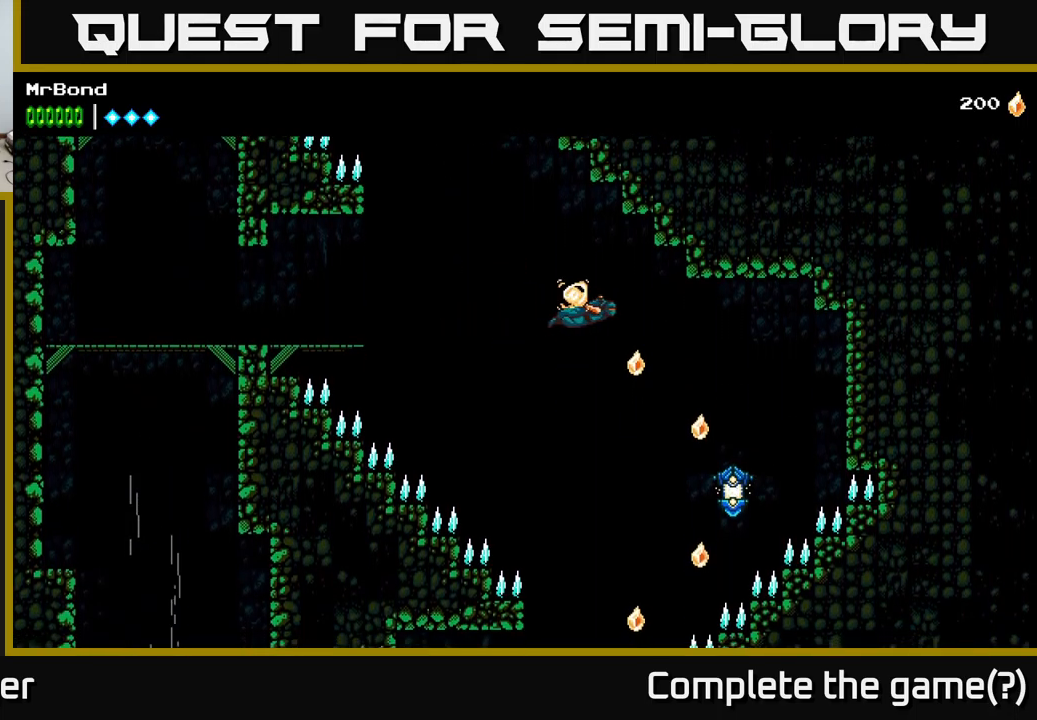
{"buttons": ["A"], "left_stick": "center", "right_stick": "center", "events": [[500, "DPAD_RIGHT", "up"]]}
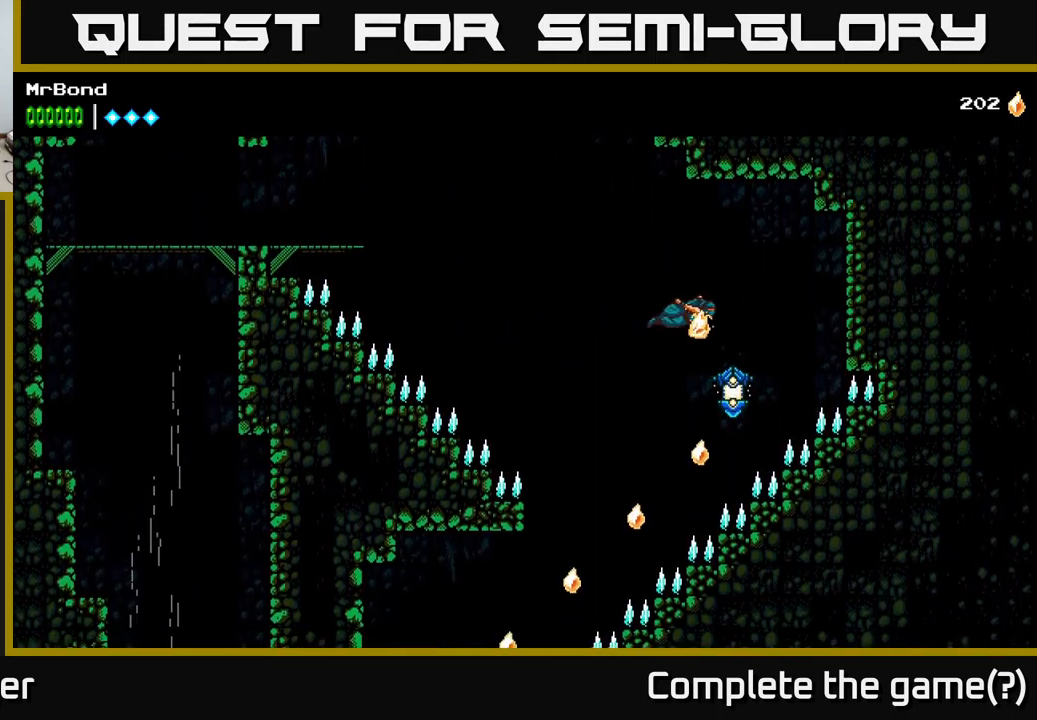
{"buttons": ["A", "DPAD_LEFT"], "left_stick": "center", "right_stick": "center", "events": [[184, "A", "up"], [300, "X", "down"], [400, "DPAD_LEFT", "down"], [400, "X", "up"], [467, "A", "down"]]}
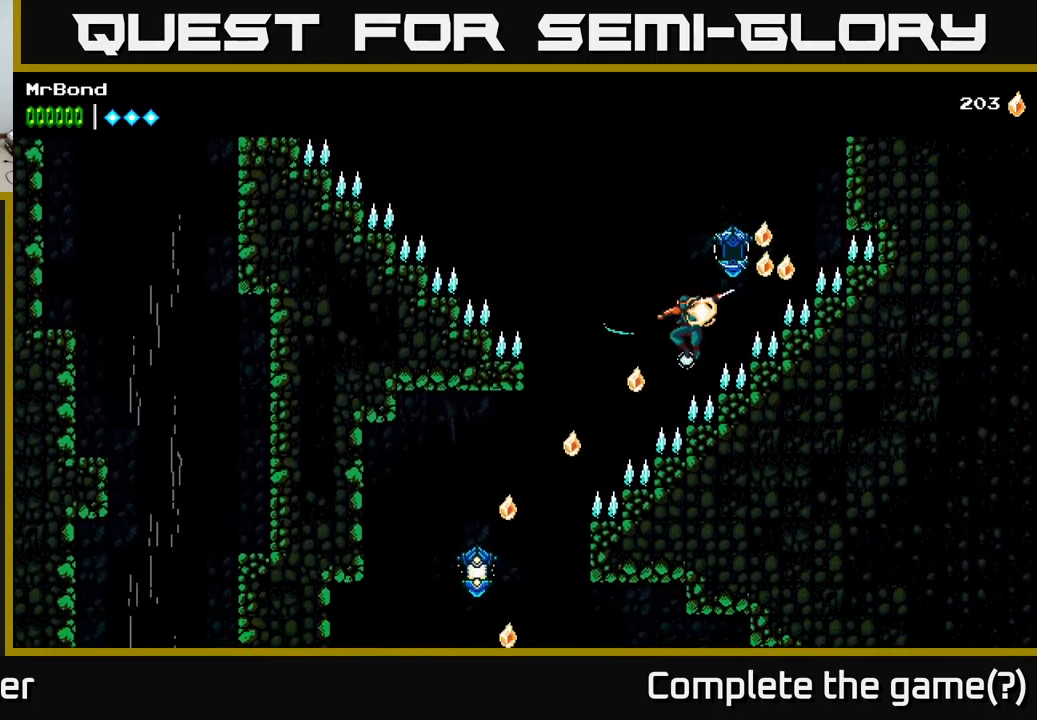
{"buttons": ["A"], "left_stick": "center", "right_stick": "center", "events": [[200, "DPAD_LEFT", "up"], [350, "DPAD_RIGHT", "down"], [450, "DPAD_RIGHT", "up"]]}
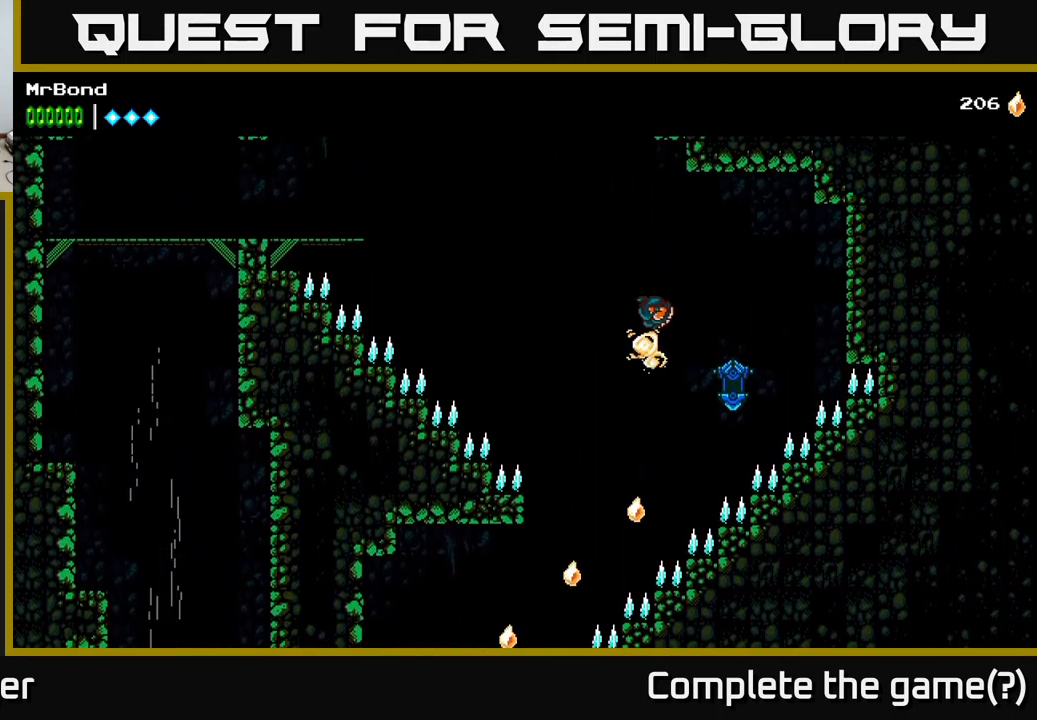
{"buttons": ["A"], "left_stick": "center", "right_stick": "center", "events": [[284, "DPAD_LEFT", "down"], [334, "A", "up"], [367, "DPAD_LEFT", "up"], [384, "A", "down"]]}
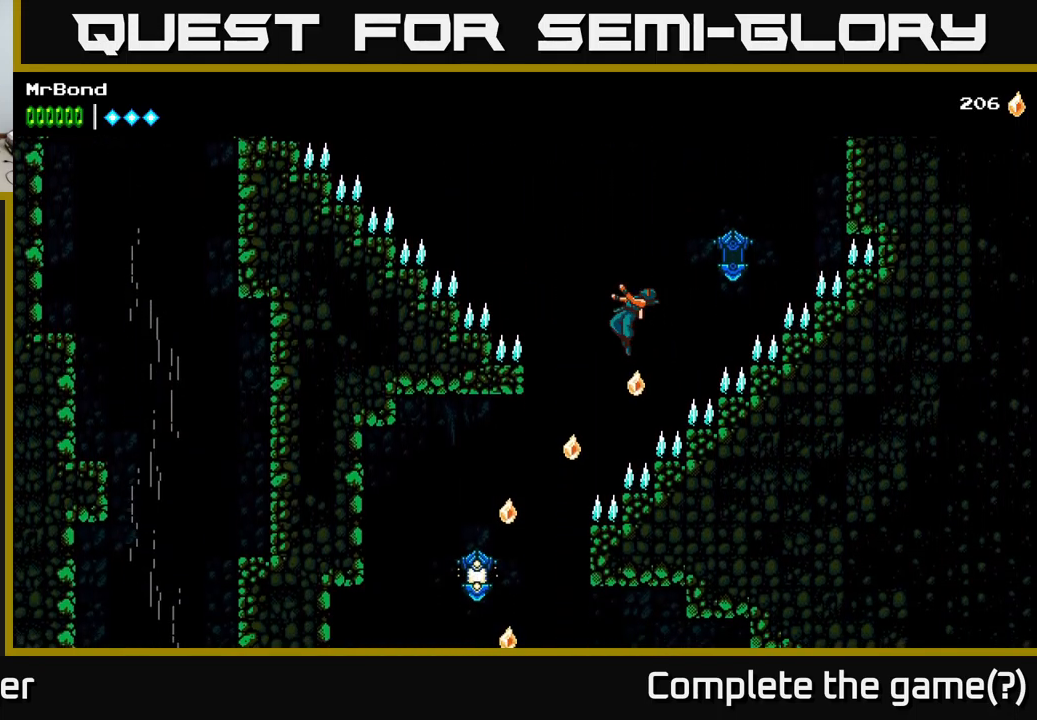
{"buttons": ["A", "DPAD_LEFT"], "left_stick": "center", "right_stick": "center", "events": [[250, "DPAD_LEFT", "down"]]}
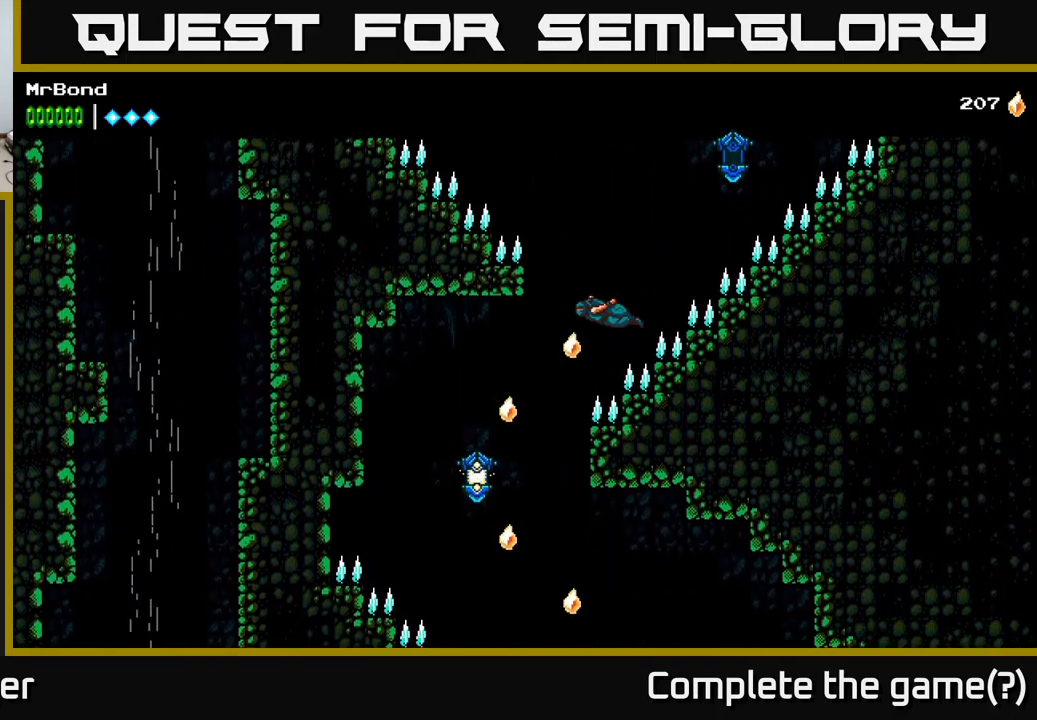
{"buttons": ["A"], "left_stick": "center", "right_stick": "center", "events": [[367, "DPAD_LEFT", "up"]]}
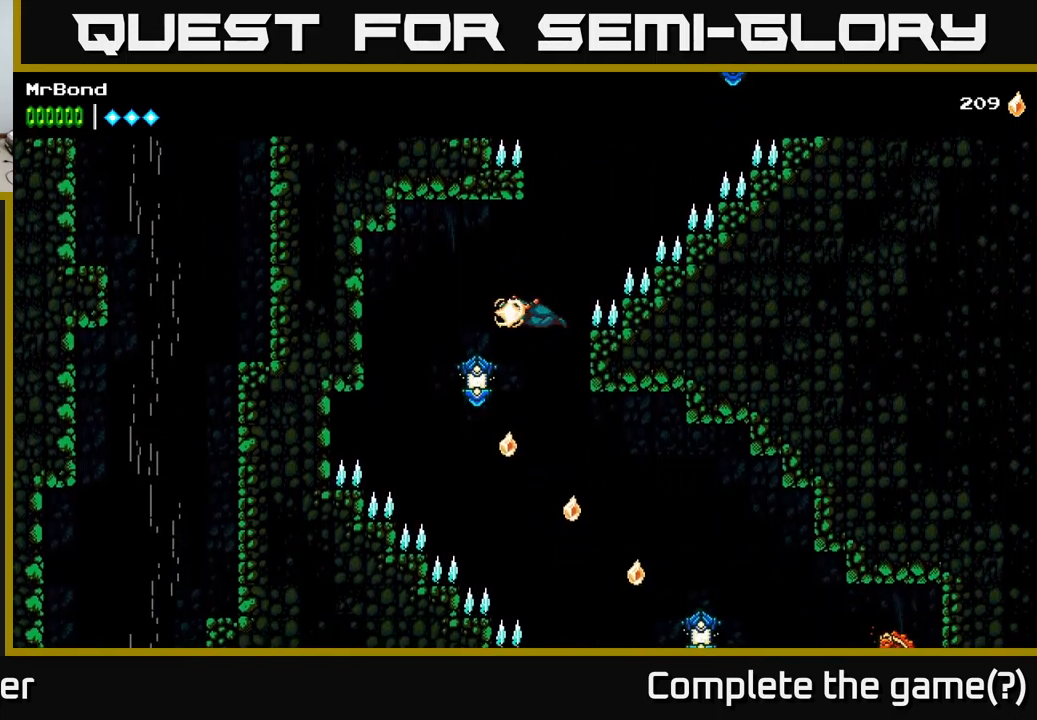
{"buttons": ["A", "DPAD_LEFT"], "left_stick": "center", "right_stick": "center", "events": [[17, "A", "up"], [150, "X", "down"], [267, "X", "up"], [334, "A", "down"], [417, "DPAD_LEFT", "down"]]}
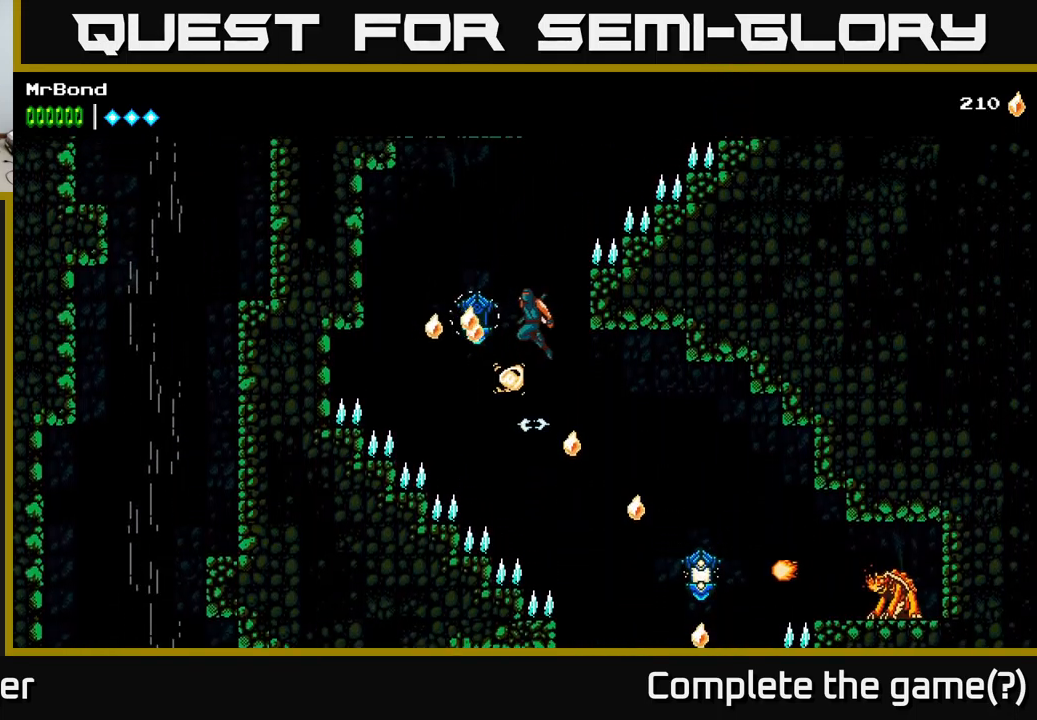
{"buttons": ["DPAD_RIGHT"], "left_stick": "center", "right_stick": "center", "events": [[100, "DPAD_LEFT", "up"], [267, "DPAD_LEFT", "down"], [317, "A", "up"], [400, "DPAD_LEFT", "up"], [484, "DPAD_RIGHT", "down"]]}
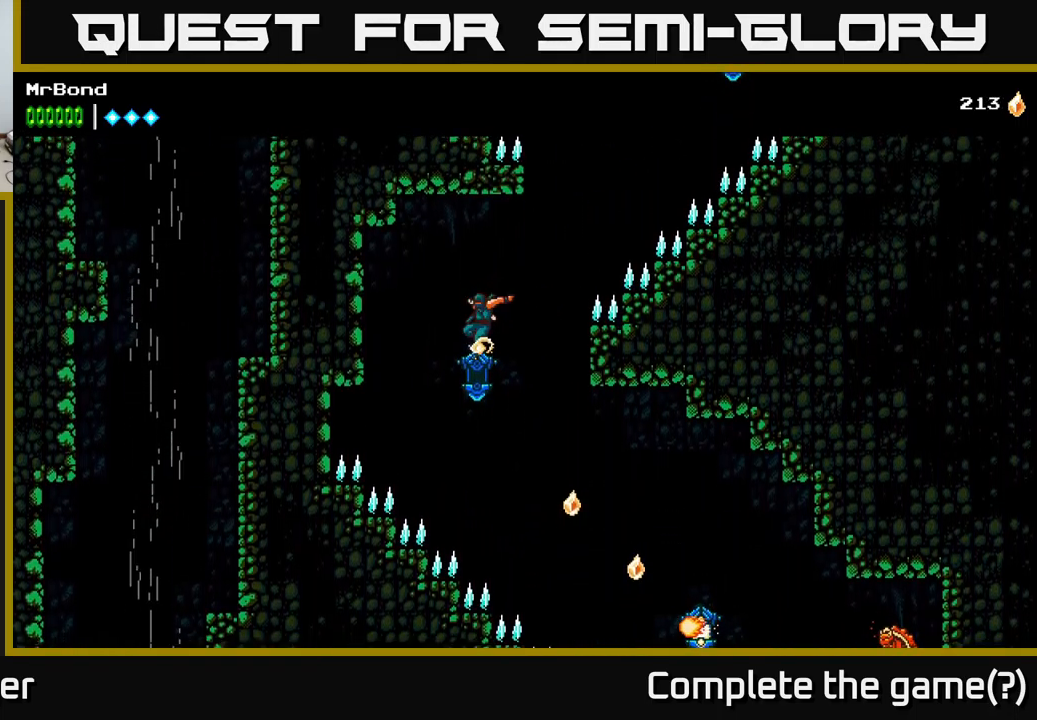
{"buttons": ["A"], "left_stick": "center", "right_stick": "center", "events": [[50, "A", "down"], [100, "DPAD_RIGHT", "up"], [300, "DPAD_RIGHT", "down"], [417, "DPAD_RIGHT", "up"]]}
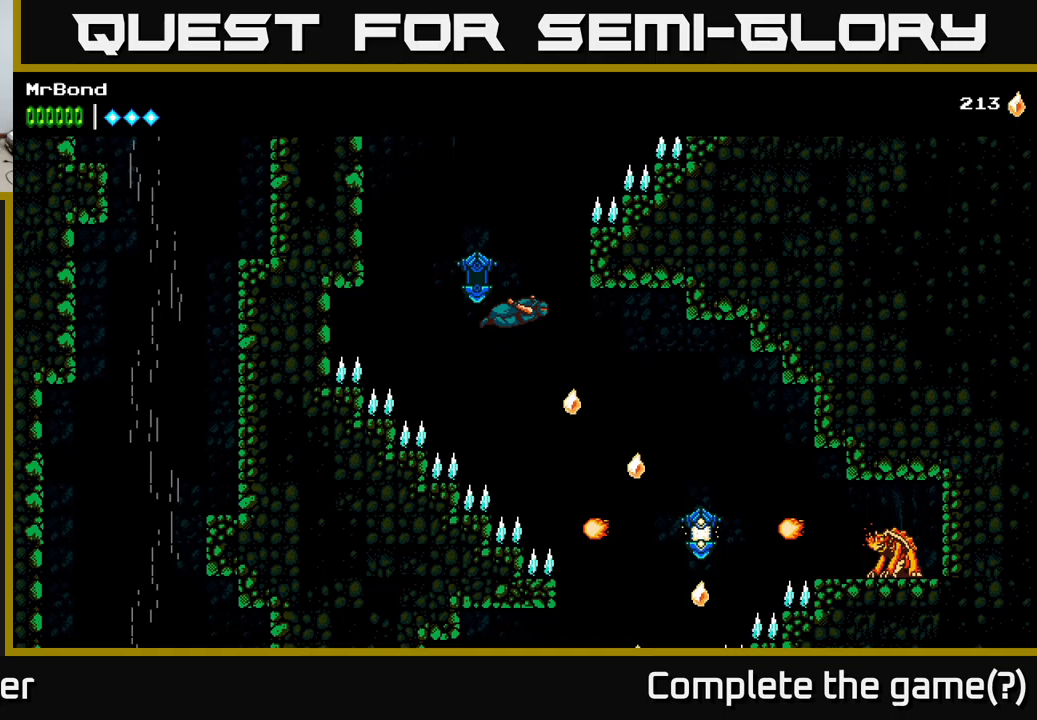
{"buttons": ["A", "DPAD_RIGHT"], "left_stick": "center", "right_stick": "center", "events": [[100, "DPAD_RIGHT", "down"]]}
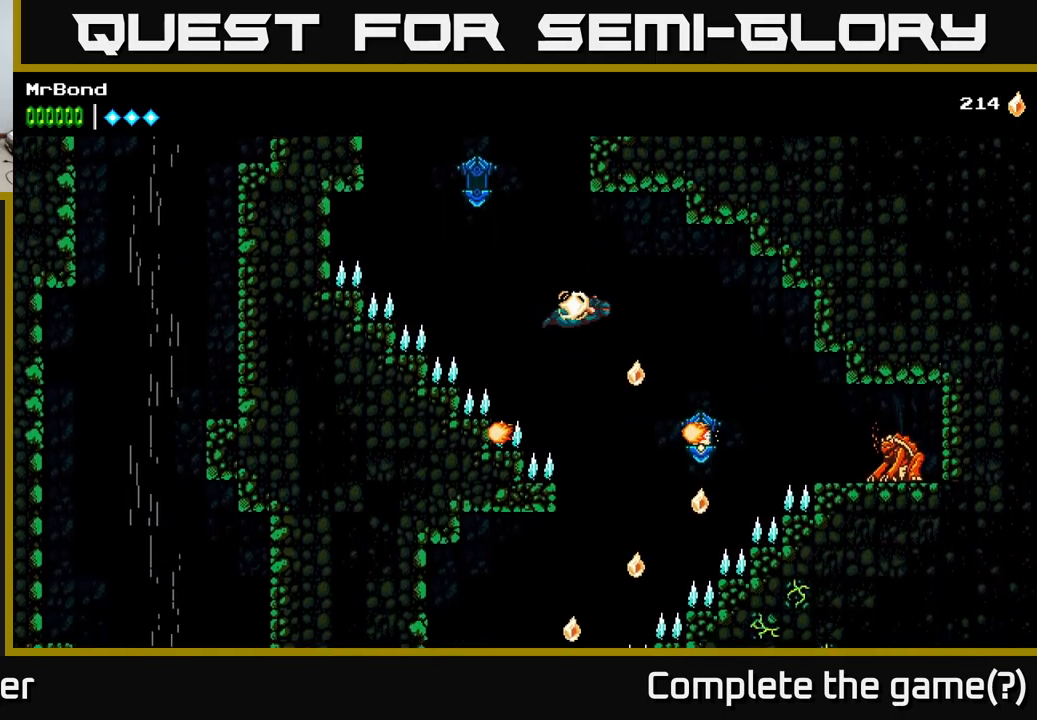
{"buttons": ["X"], "left_stick": "center", "right_stick": "center", "events": [[350, "DPAD_RIGHT", "up"], [417, "A", "up"], [417, "X", "down"]]}